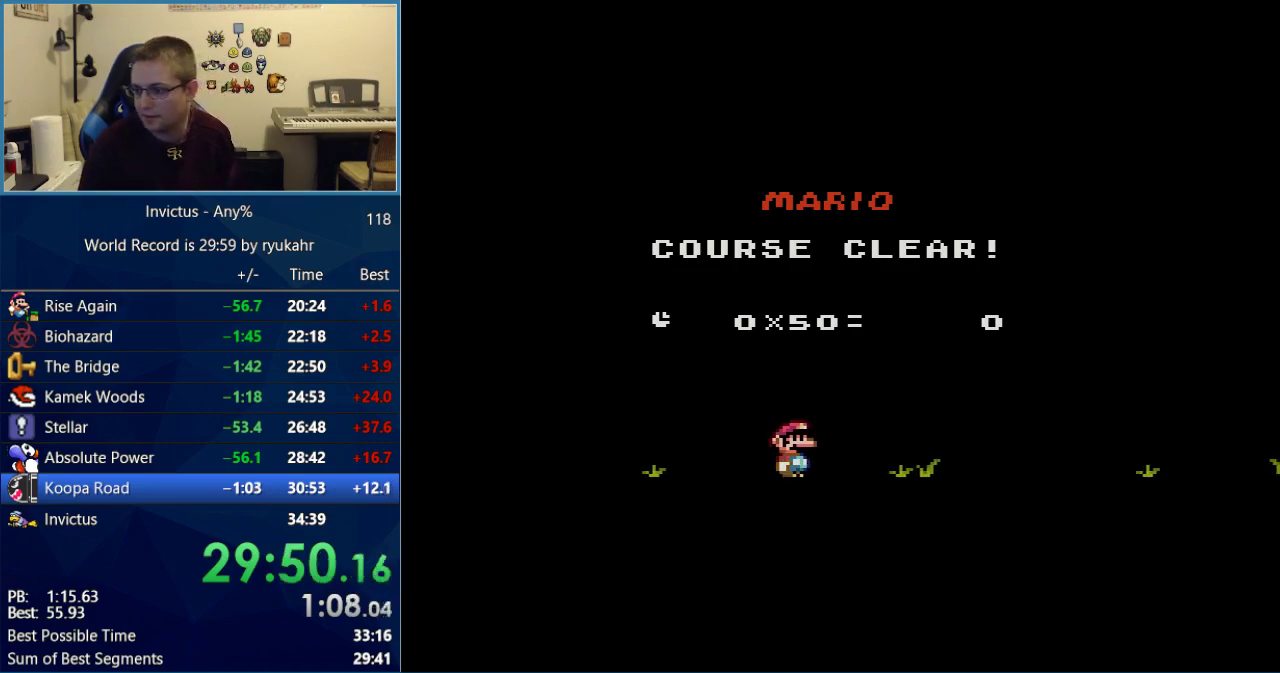
Gameplay with a controller (Nintendo layout); each line is a JSON object with the inputs held at the frame after it. "events" lists button and stick changes between this image and that frame as [ms after this image, input, new state], when the widget could be followed in between. Not read: L3 R3.
{"buttons": [], "events": [[83, "A", "up"], [117, "B", "down"], [217, "B", "up"], [333, "A", "down"], [367, "A", "up"], [400, "B", "down"], [483, "B", "up"]]}
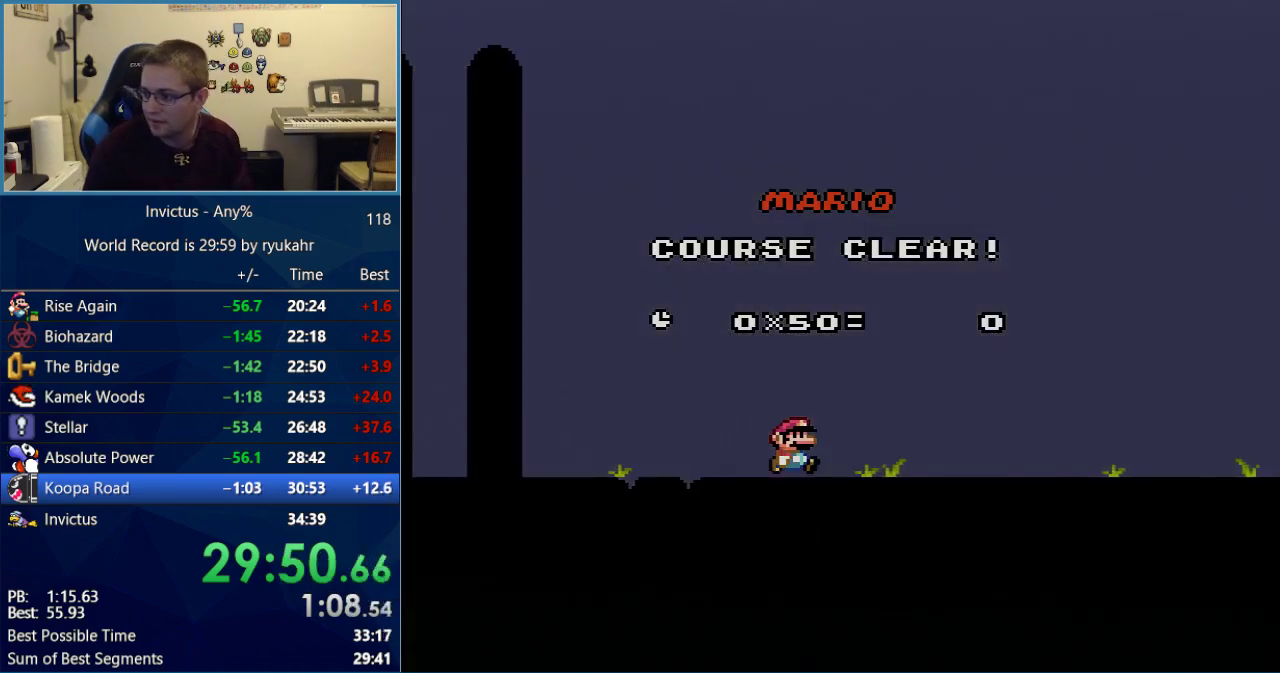
{"buttons": ["B"], "events": [[17, "B", "down"], [433, "B", "up"], [467, "B", "down"]]}
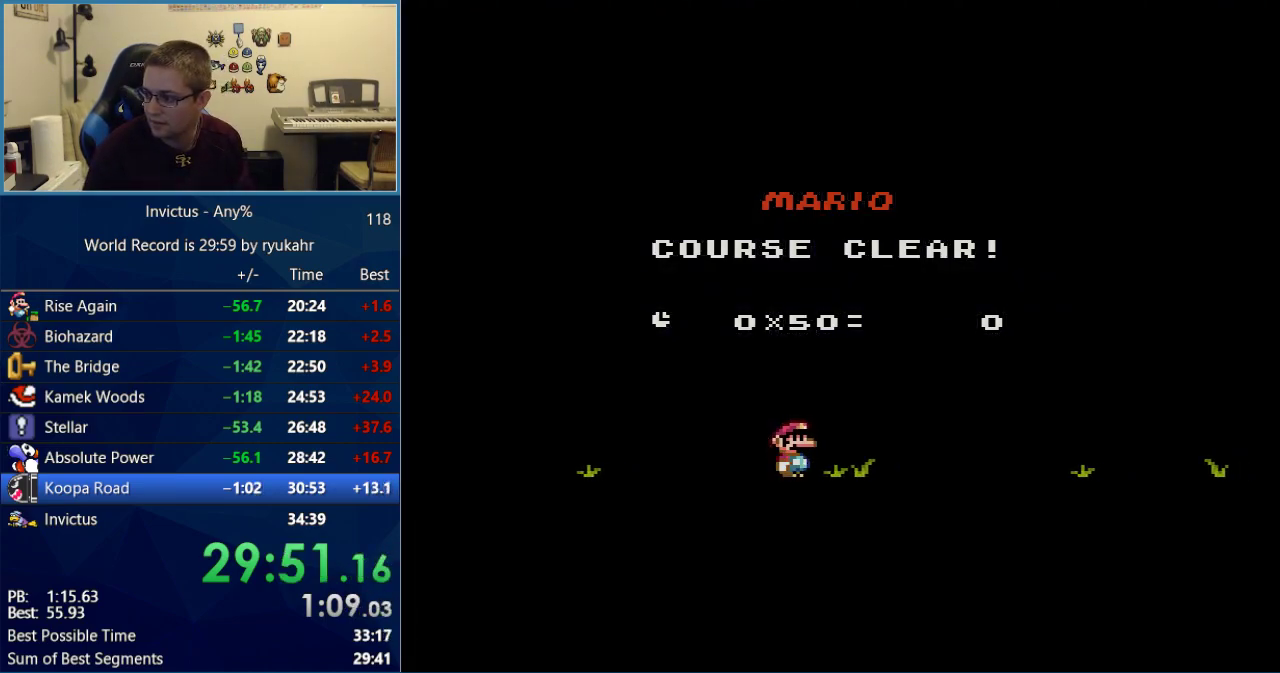
{"buttons": ["A"], "events": [[50, "B", "up"], [117, "B", "down"], [217, "B", "up"], [267, "B", "down"], [333, "A", "down"], [333, "B", "up"], [400, "A", "up"], [400, "B", "down"], [500, "A", "down"], [500, "B", "up"]]}
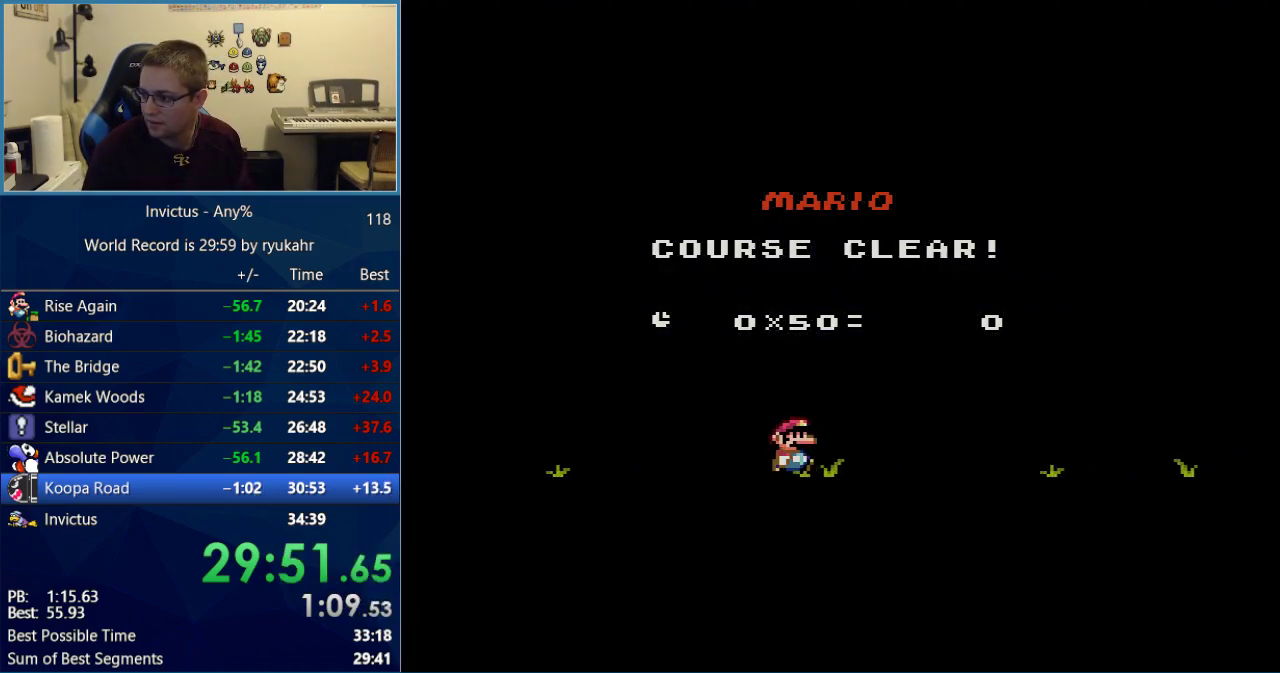
{"buttons": ["B"], "events": [[50, "A", "up"], [50, "B", "down"], [300, "B", "up"], [500, "B", "down"]]}
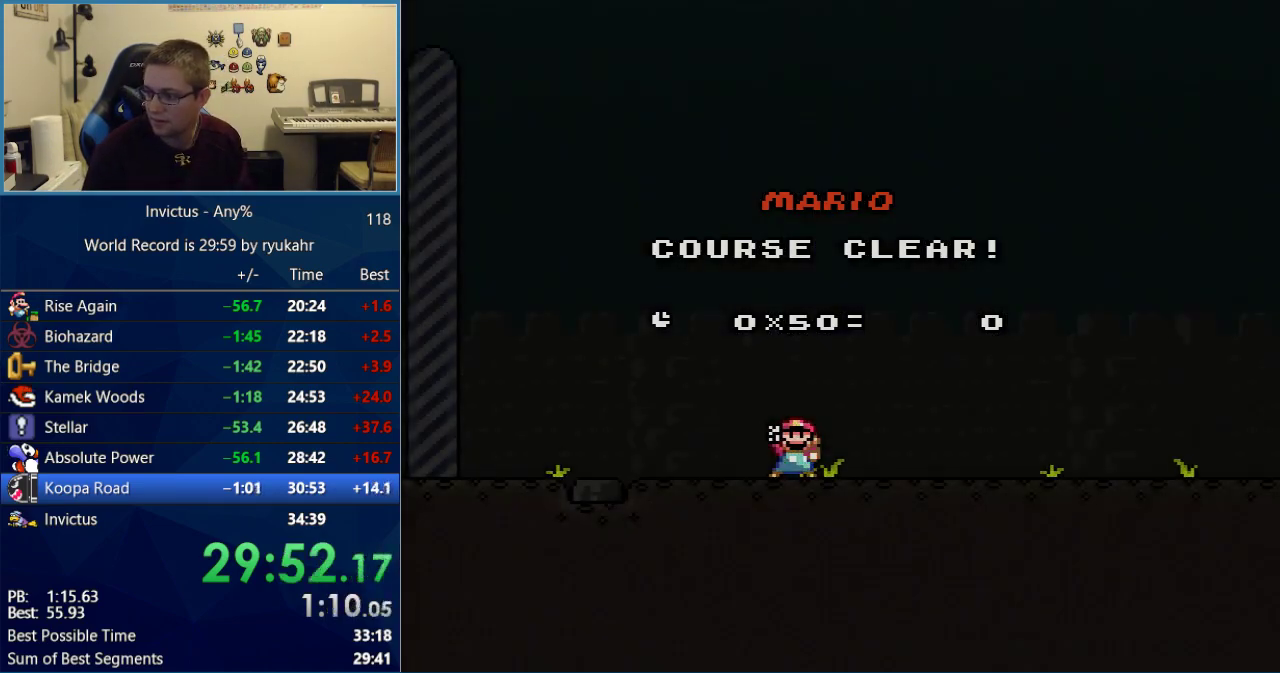
{"buttons": [], "events": [[83, "B", "up"]]}
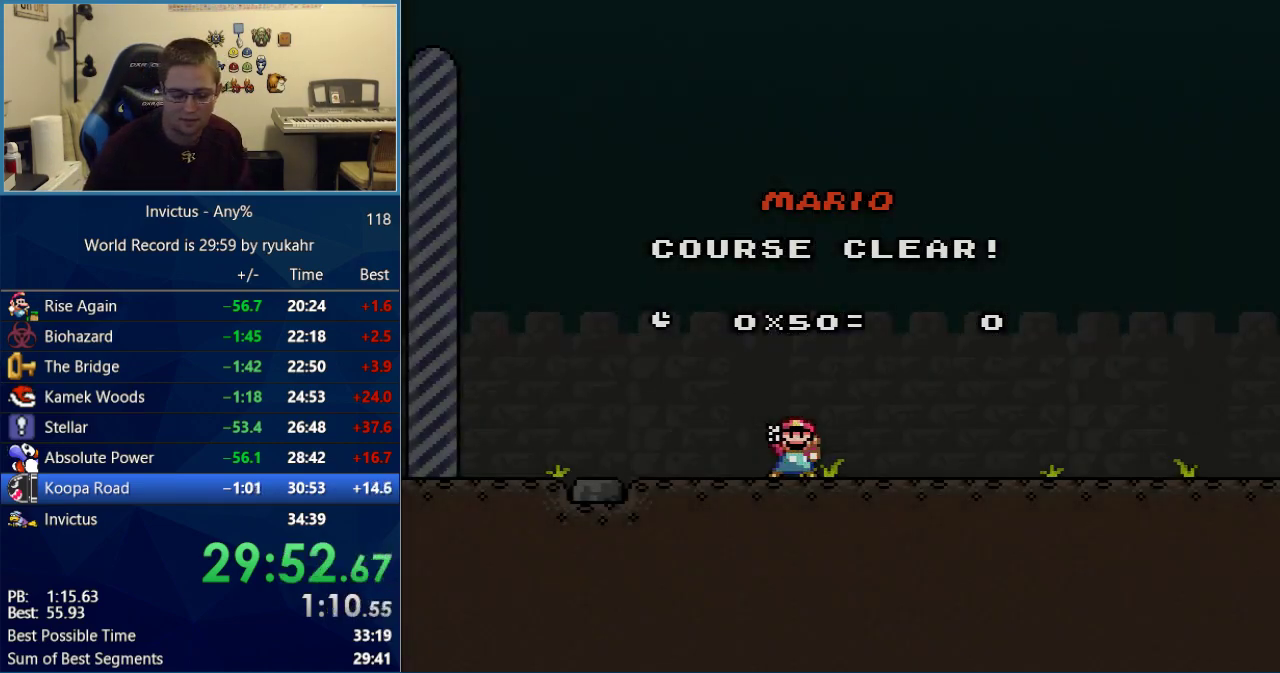
{"buttons": ["B"], "events": [[433, "B", "down"]]}
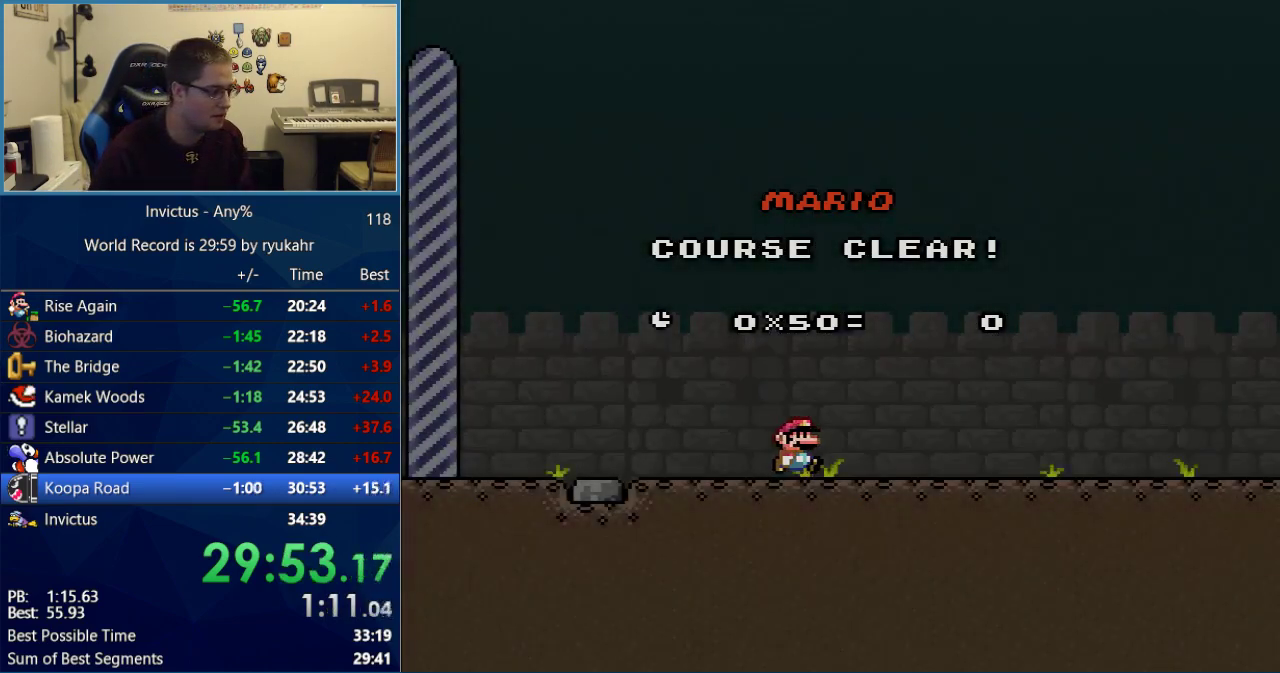
{"buttons": ["B"], "events": [[50, "B", "up"], [117, "B", "down"], [217, "B", "up"], [267, "B", "down"], [367, "B", "up"], [433, "B", "down"]]}
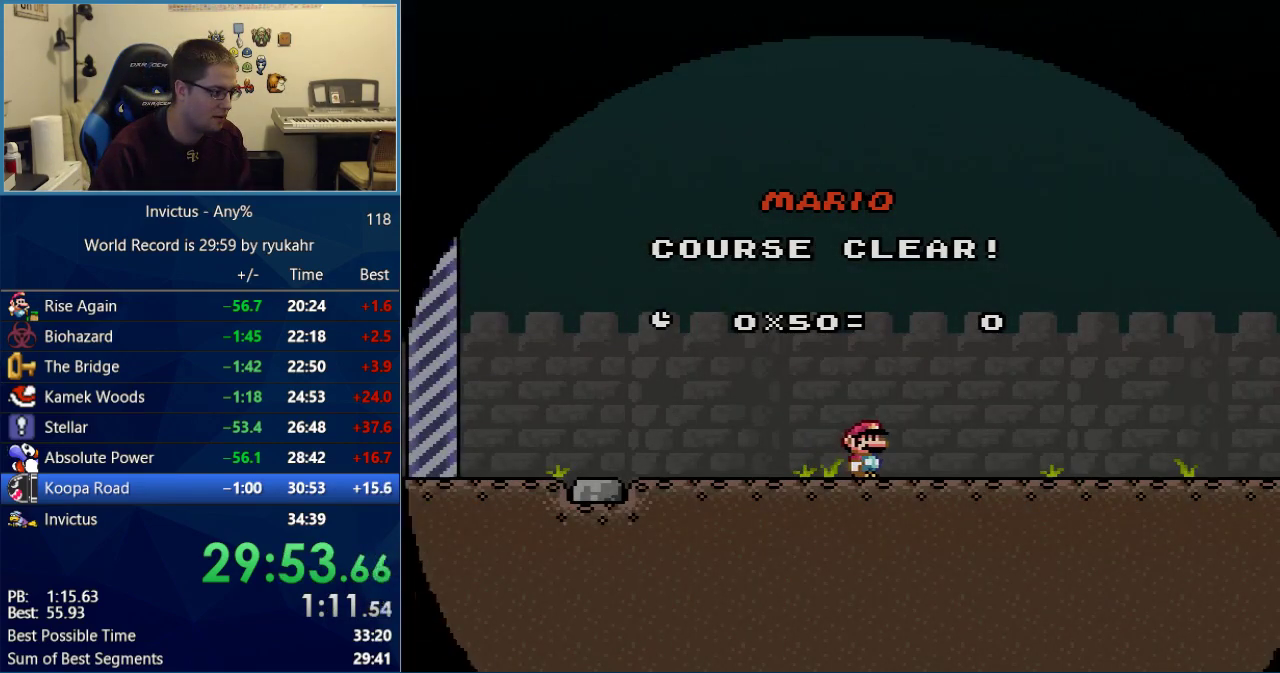
{"buttons": [], "events": [[17, "B", "up"]]}
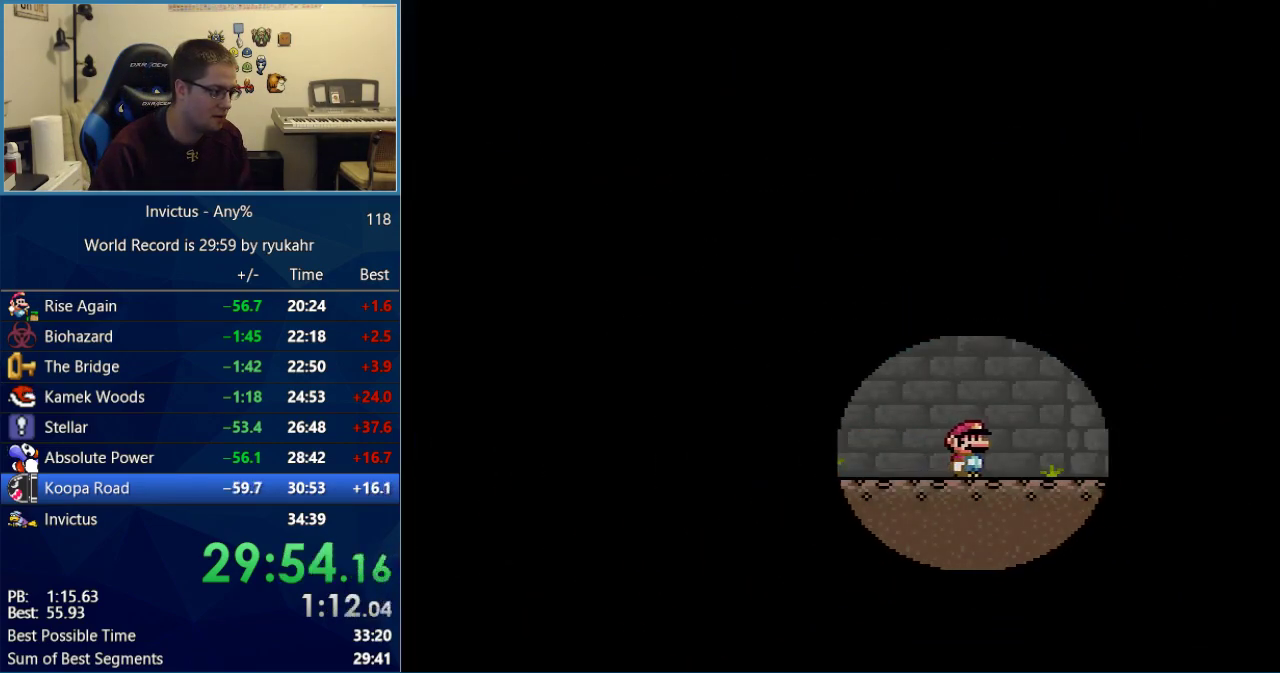
{"buttons": [], "events": []}
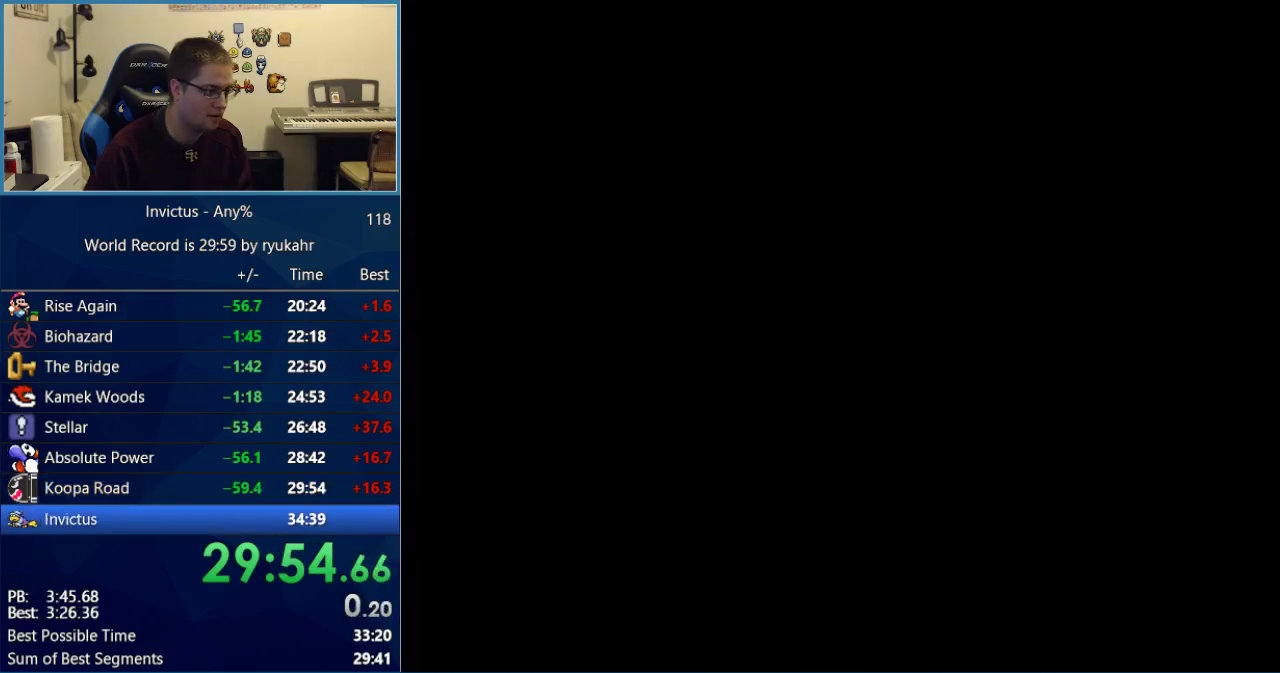
{"buttons": [], "events": []}
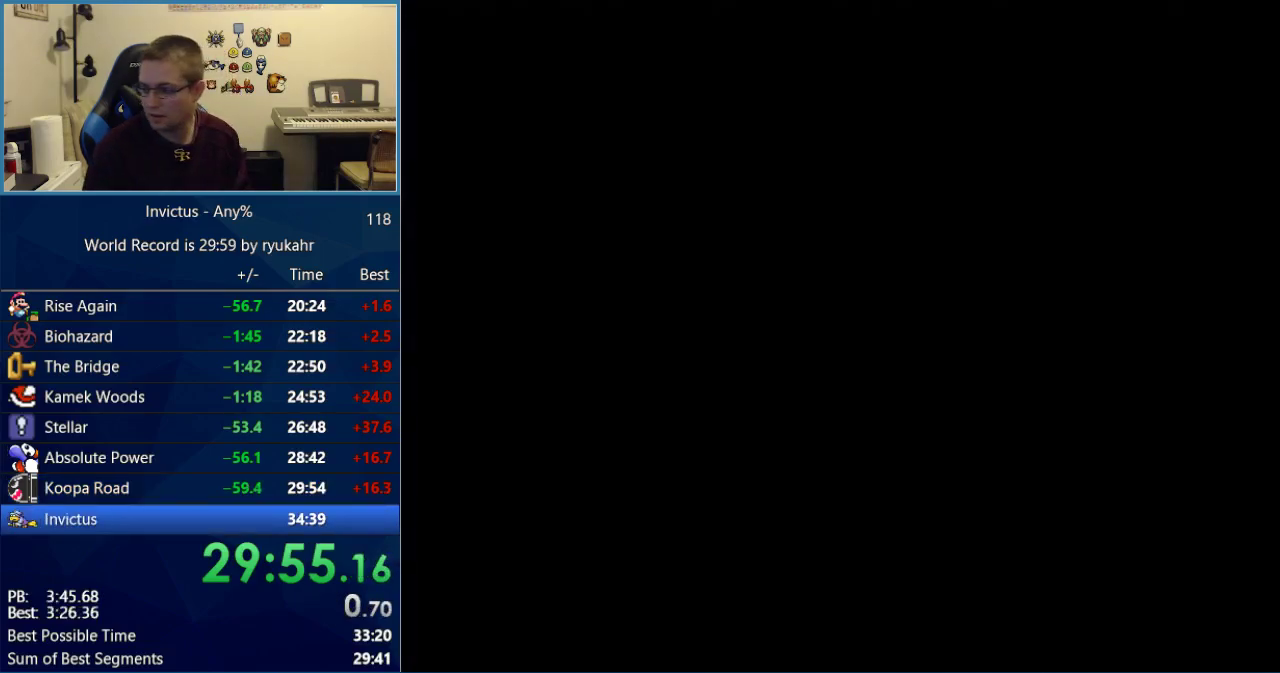
{"buttons": [], "events": []}
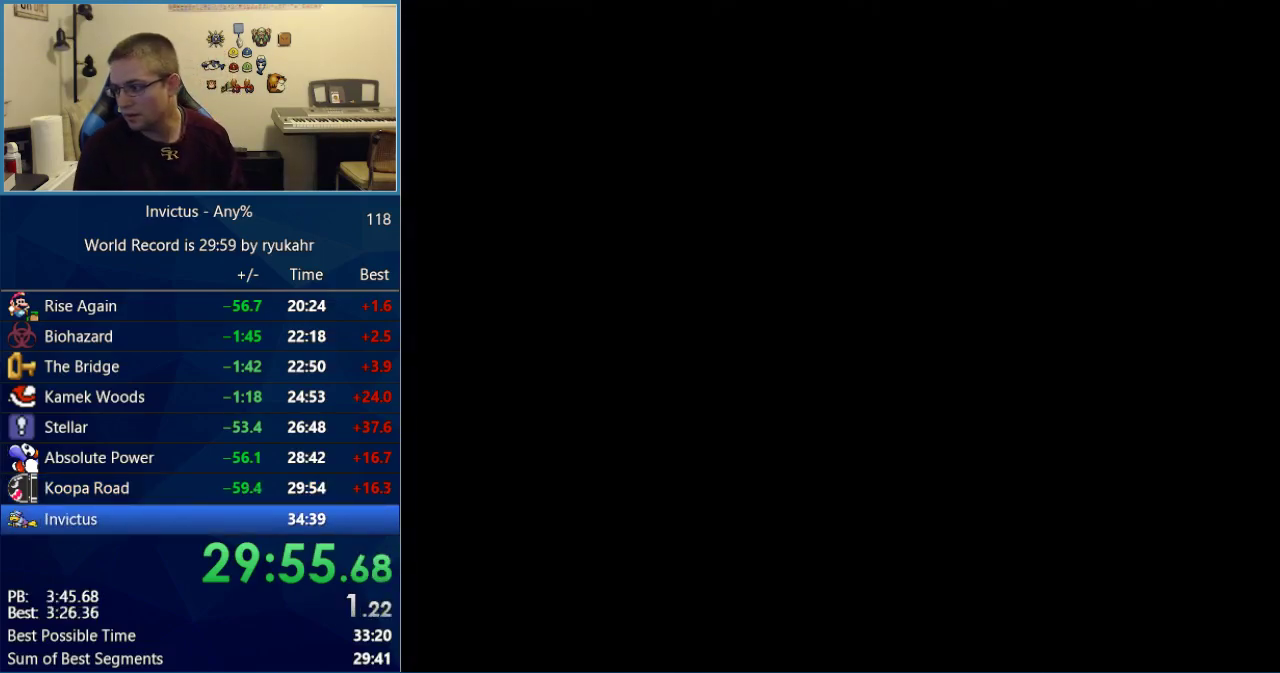
{"buttons": [], "events": []}
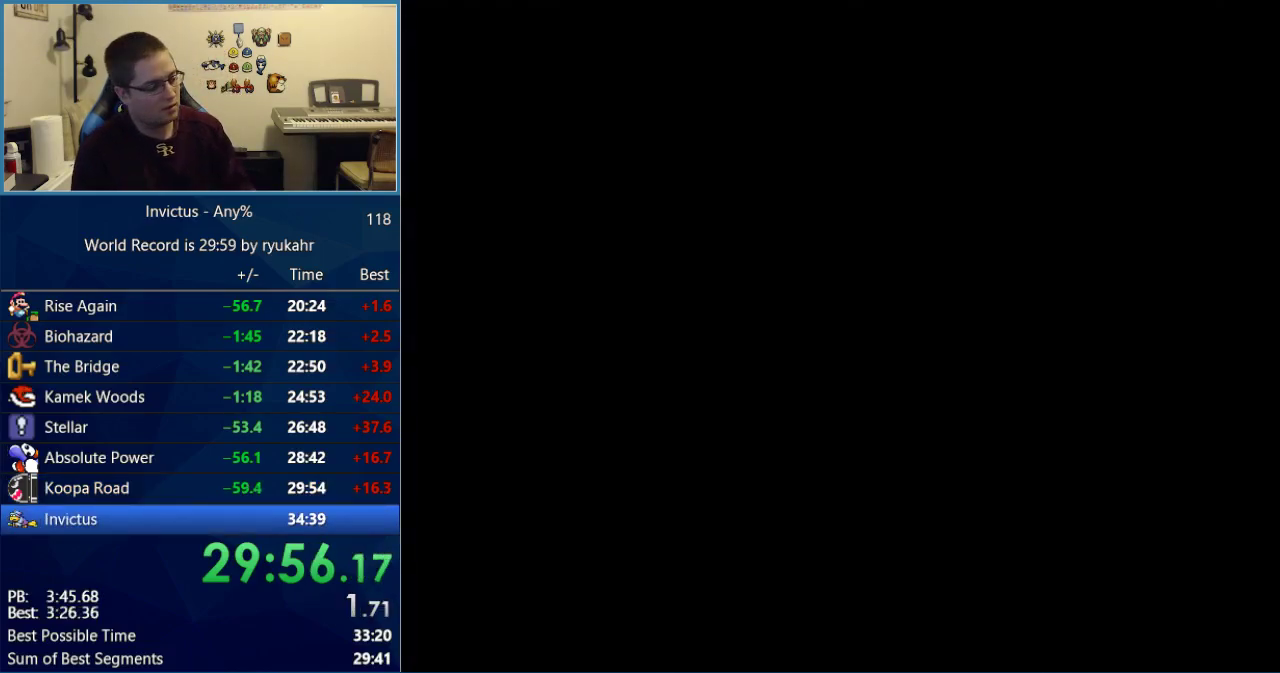
{"buttons": [], "events": []}
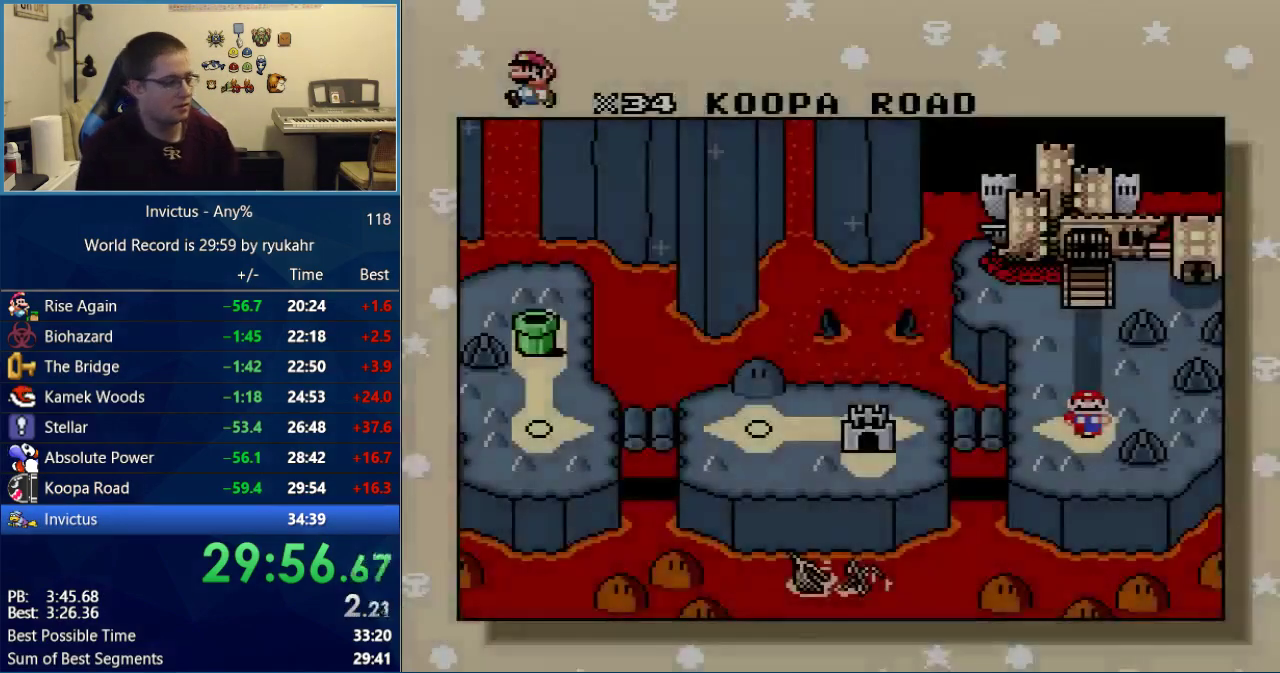
{"buttons": [], "events": []}
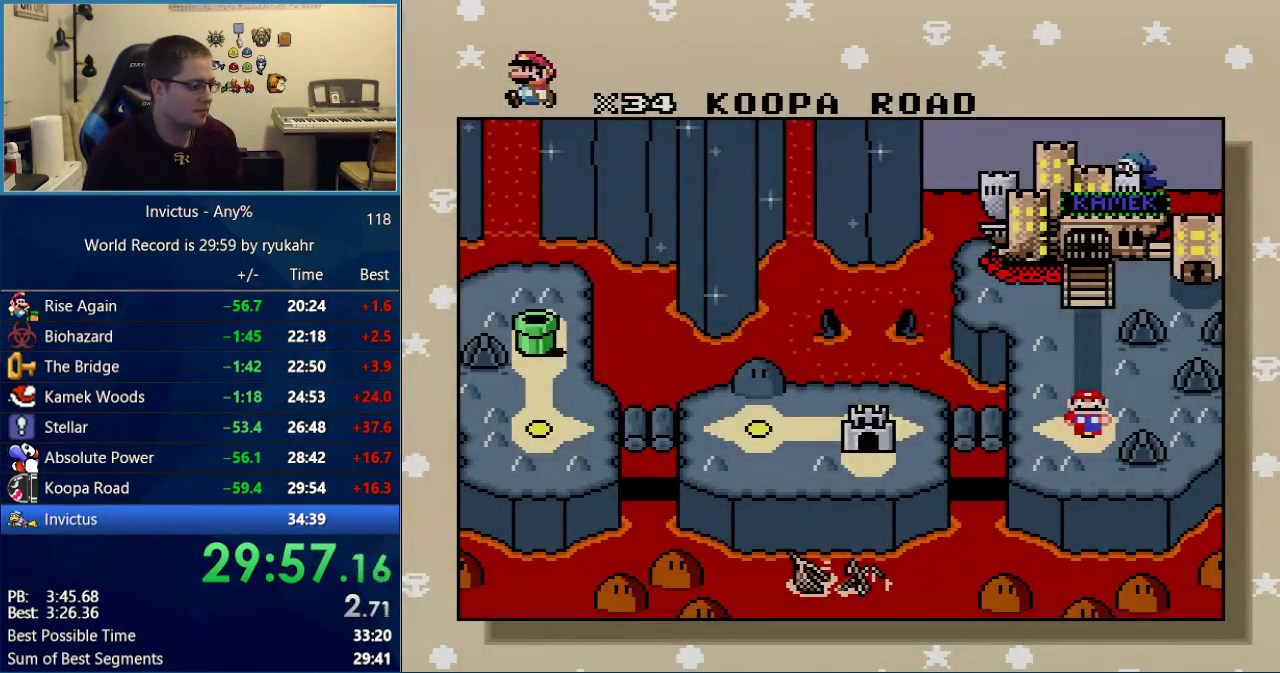
{"buttons": ["DPAD_UP"], "events": [[450, "DPAD_UP", "down"]]}
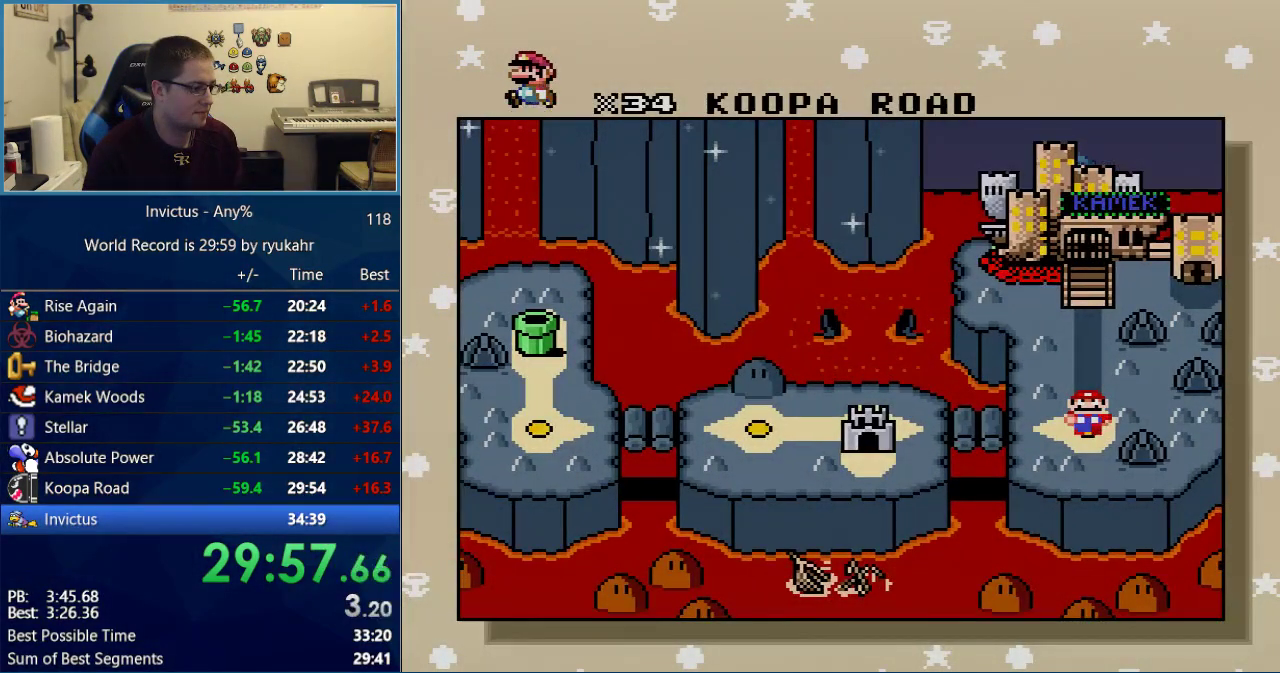
{"buttons": [], "events": [[50, "DPAD_UP", "up"]]}
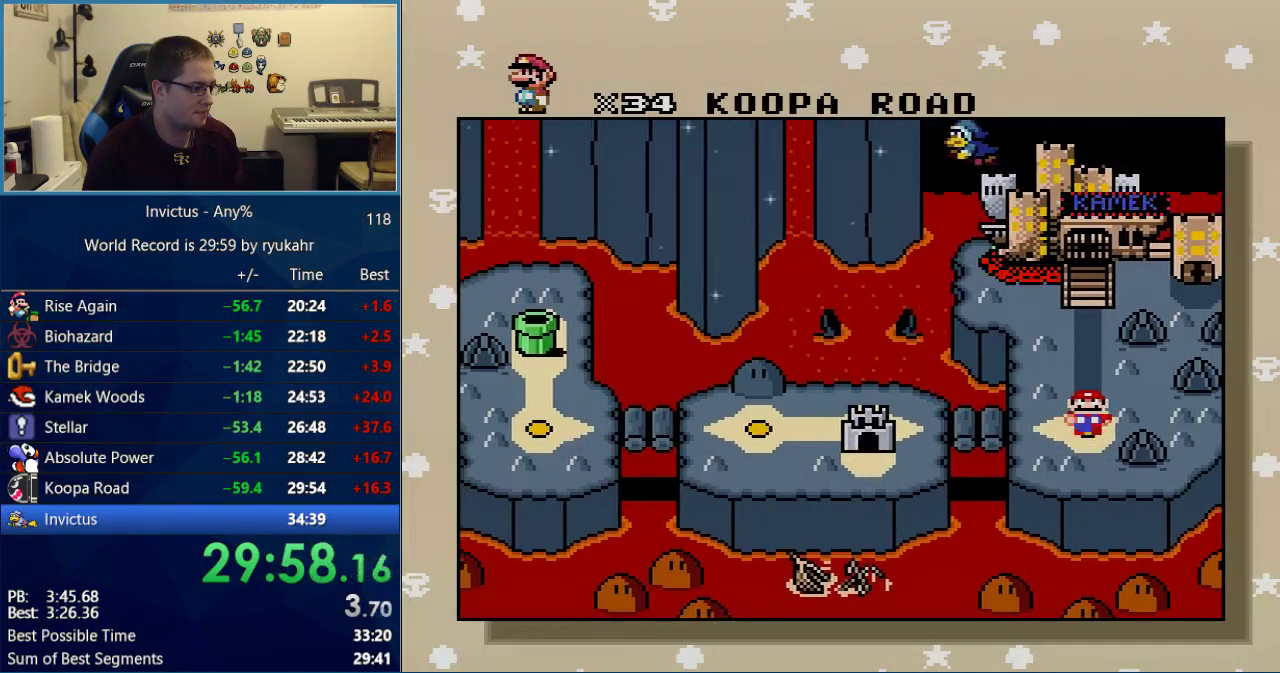
{"buttons": [], "events": []}
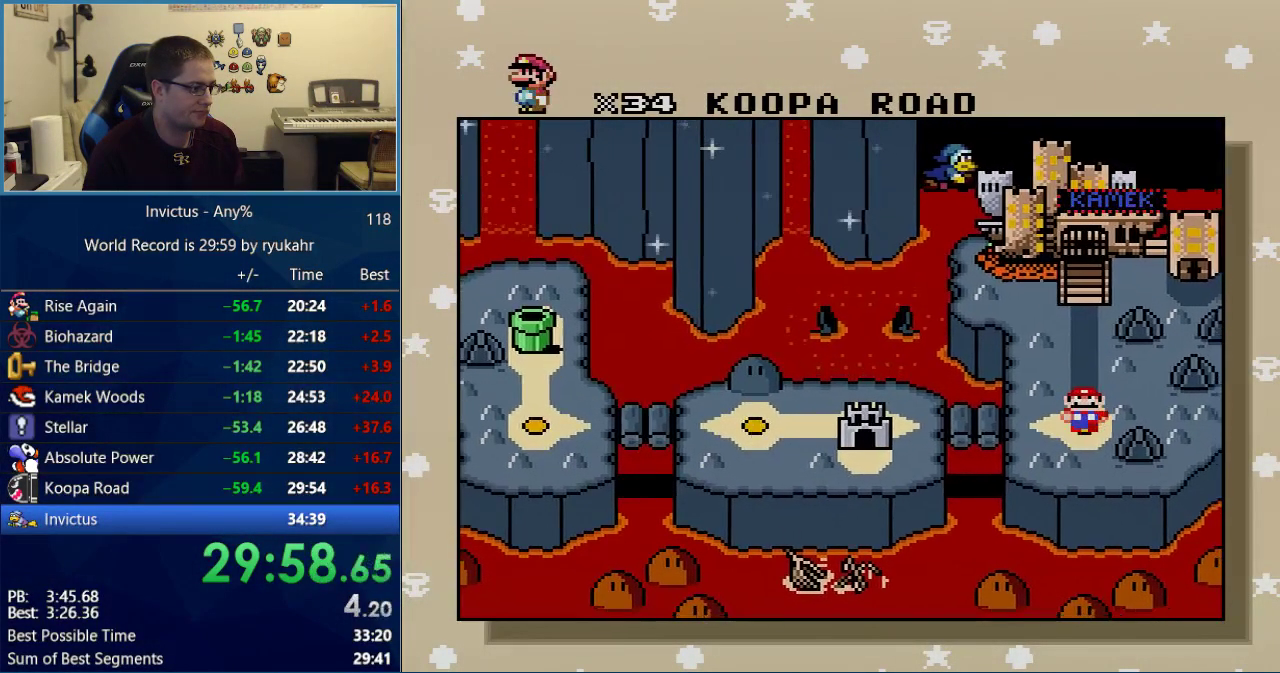
{"buttons": [], "events": []}
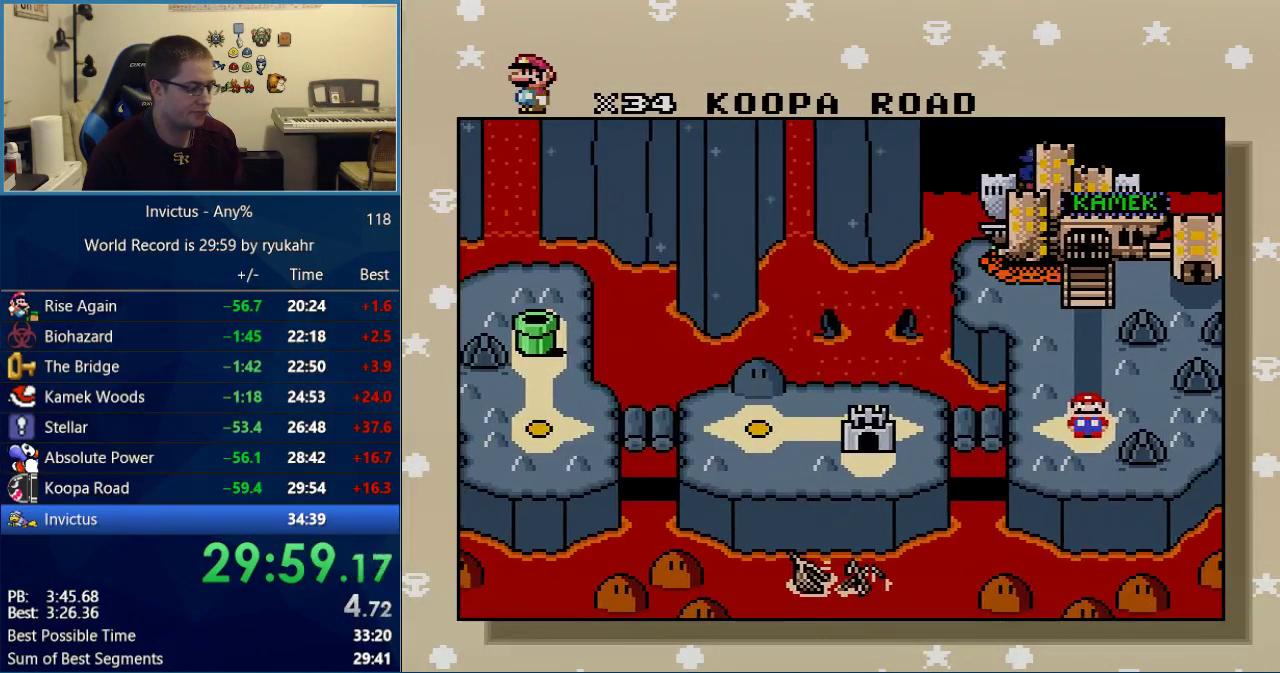
{"buttons": [], "events": []}
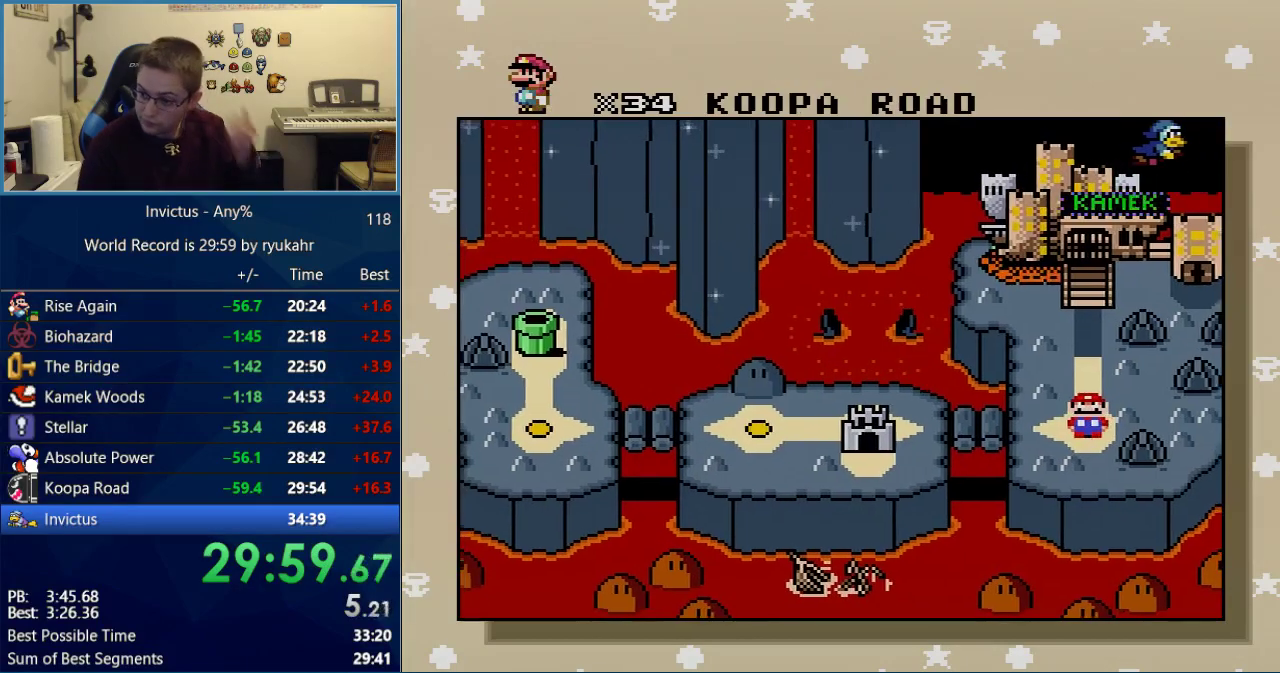
{"buttons": [], "events": []}
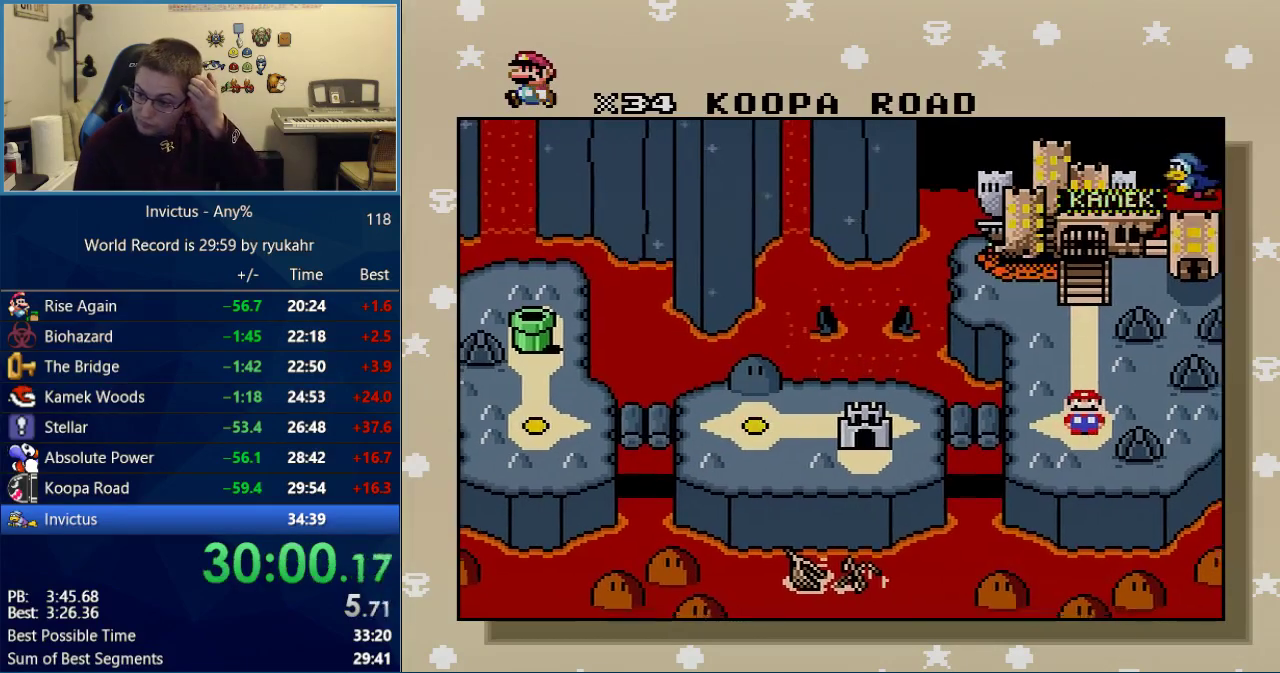
{"buttons": [], "events": []}
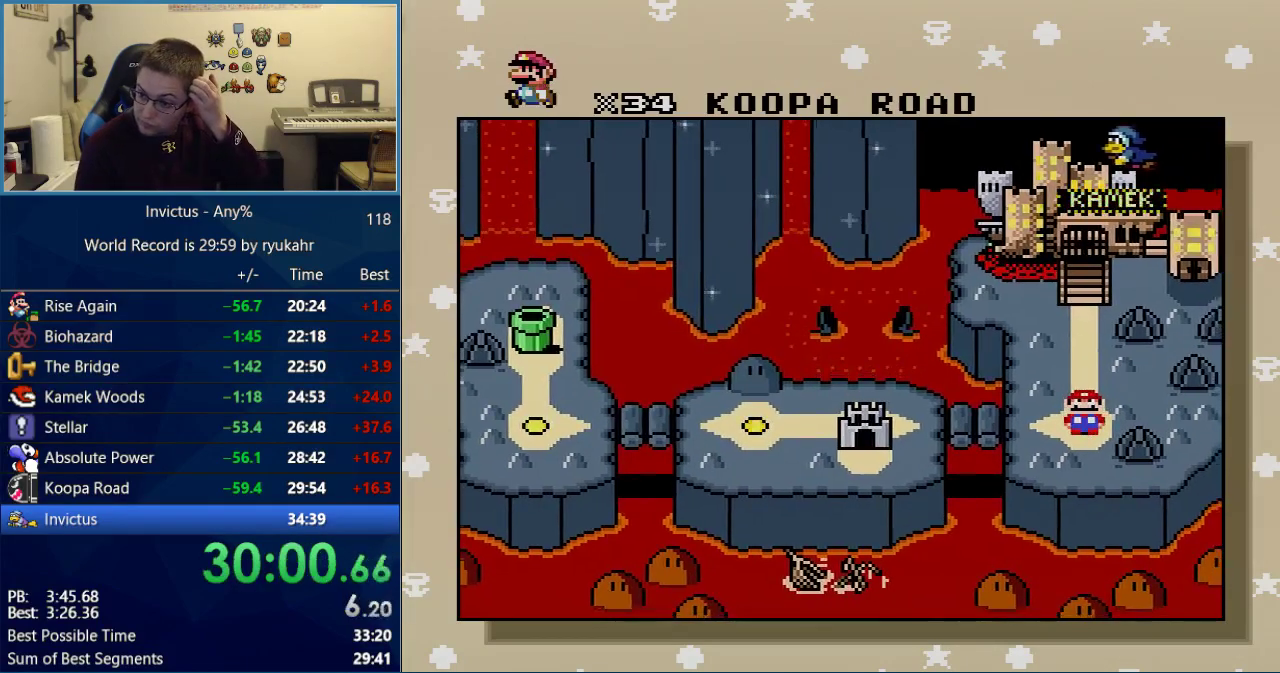
{"buttons": [], "events": []}
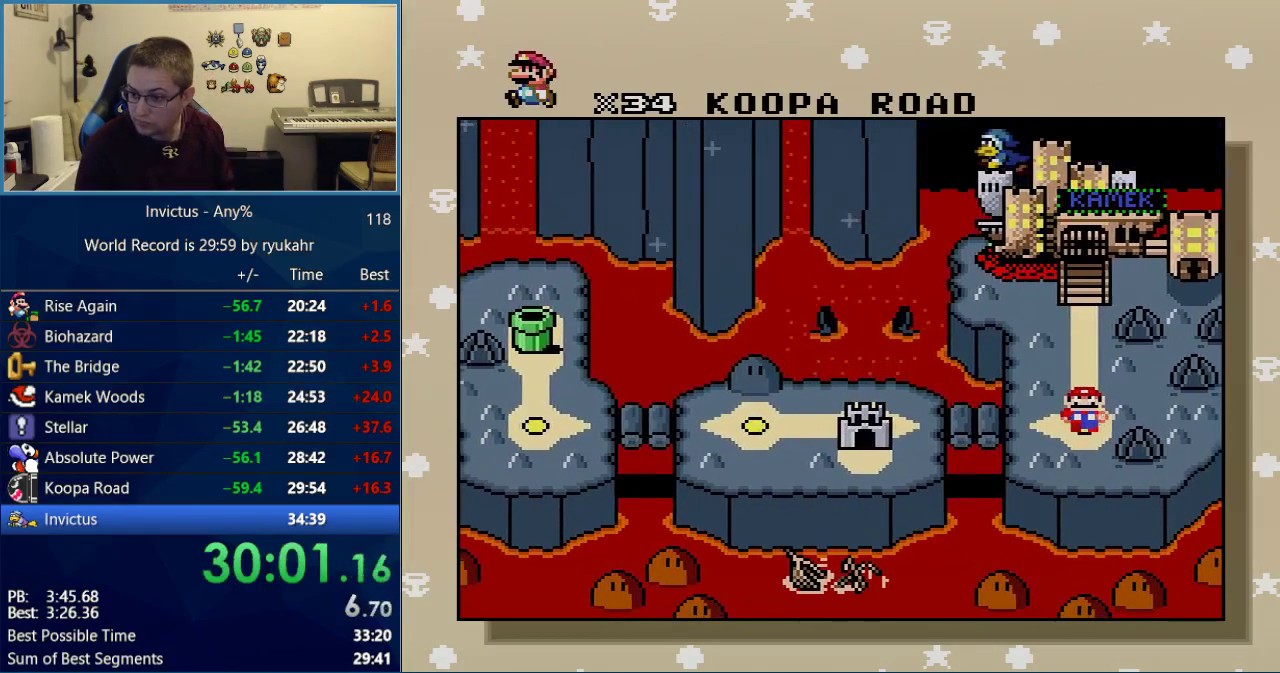
{"buttons": [], "events": []}
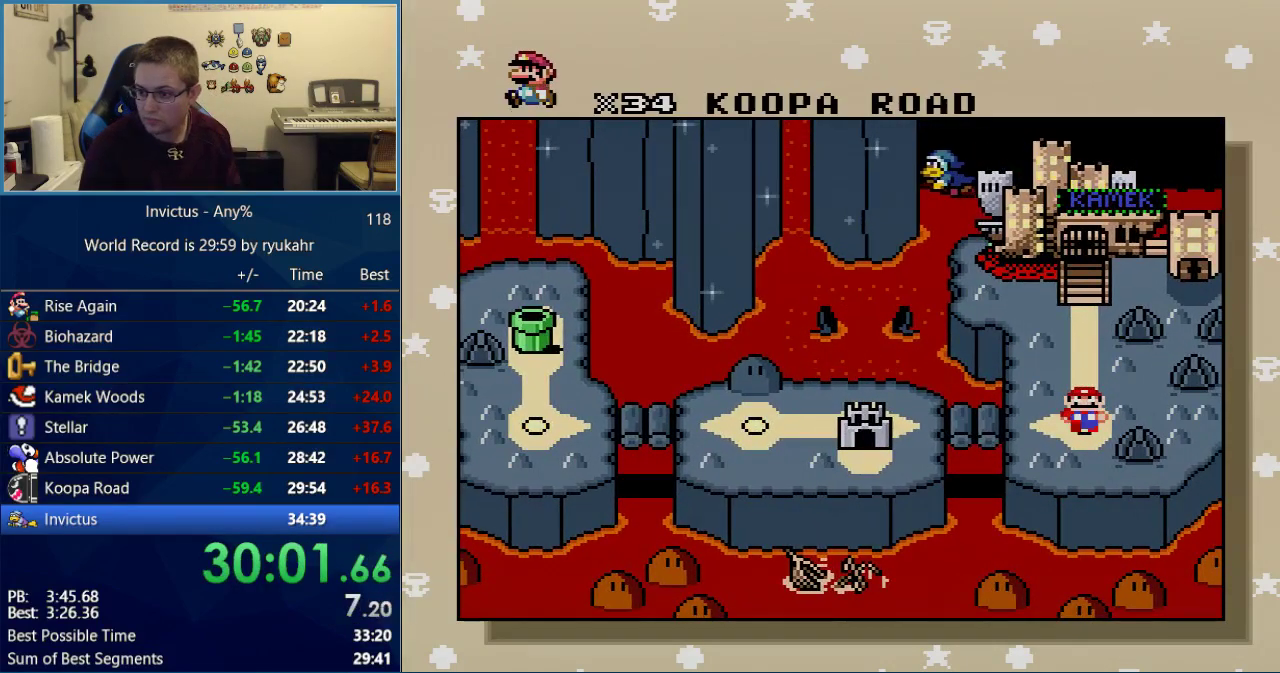
{"buttons": [], "events": [[300, "DPAD_UP", "down"], [400, "DPAD_UP", "up"]]}
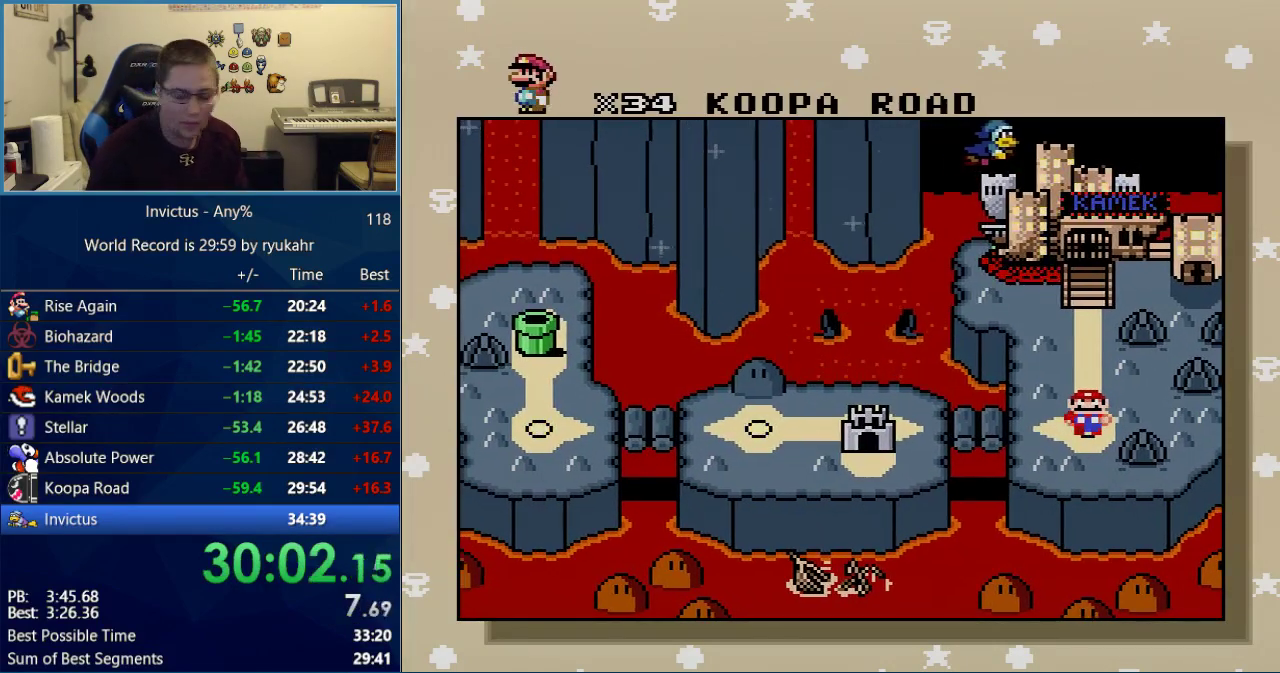
{"buttons": ["DPAD_UP"], "events": [[17, "DPAD_UP", "down"], [83, "DPAD_UP", "up"], [183, "DPAD_UP", "down"]]}
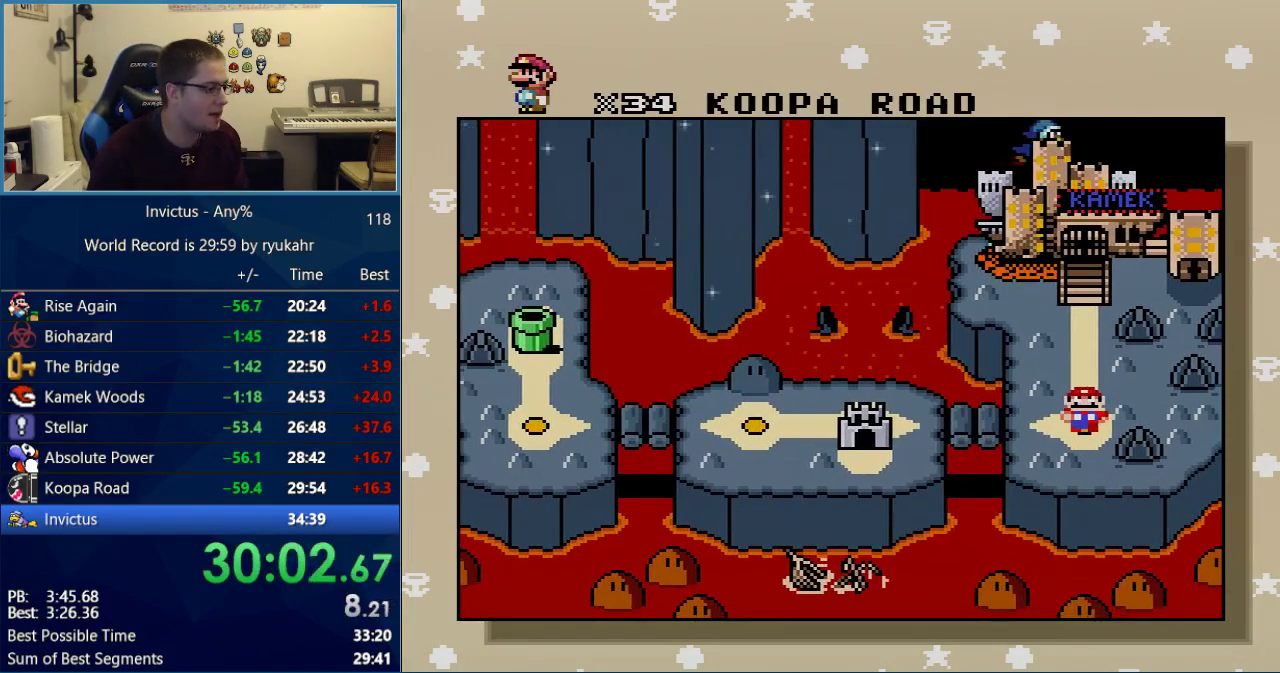
{"buttons": ["DPAD_UP"], "events": []}
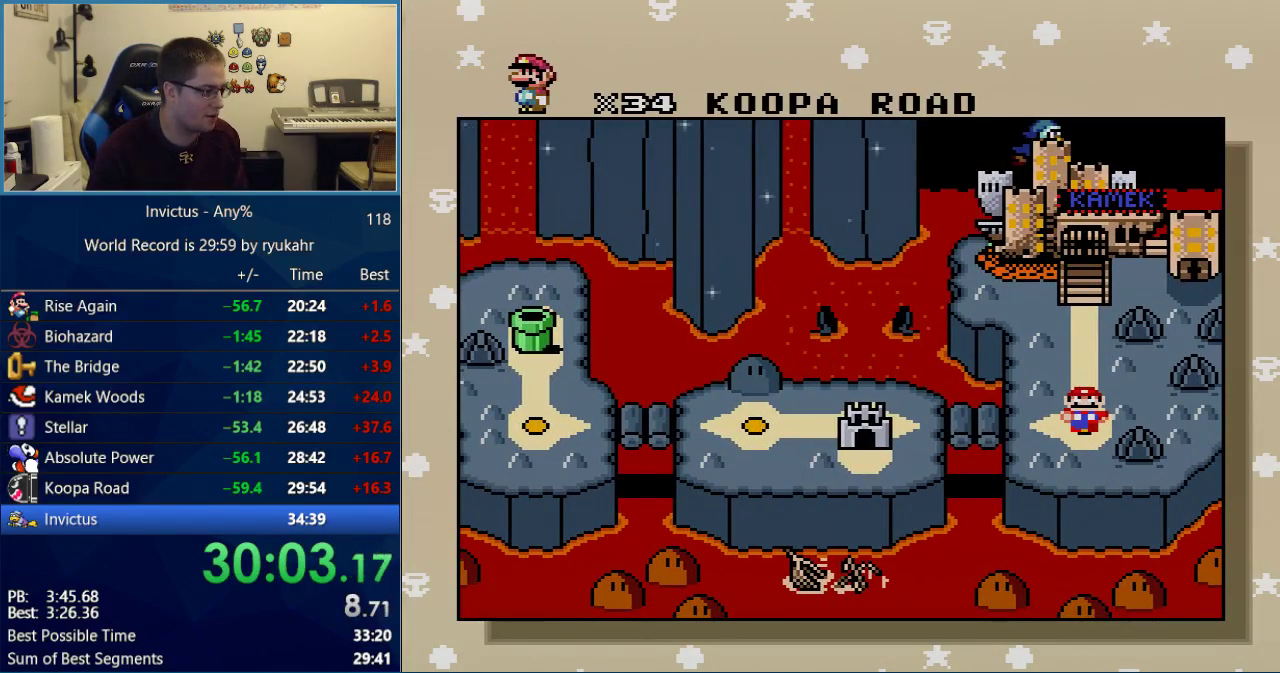
{"buttons": [], "events": [[400, "DPAD_UP", "up"]]}
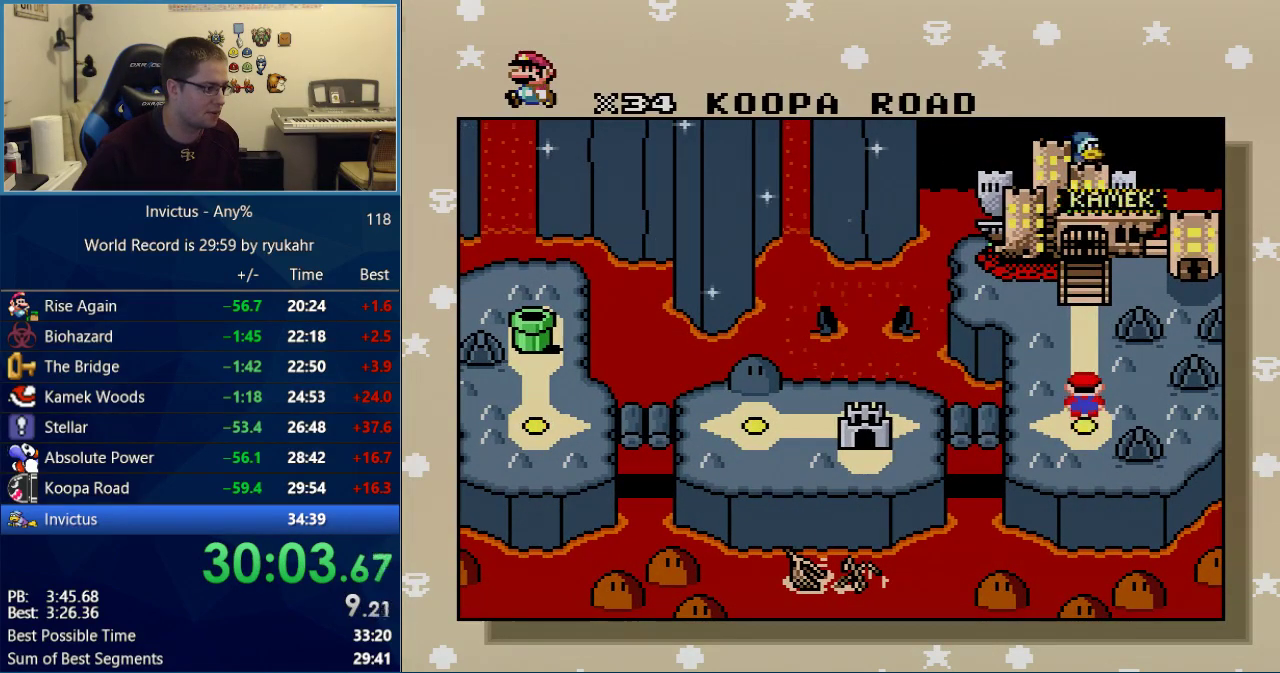
{"buttons": ["A", "Y"], "events": [[267, "Y", "down"], [300, "B", "down"], [367, "A", "down"], [367, "Y", "up"], [400, "B", "up"], [467, "Y", "down"]]}
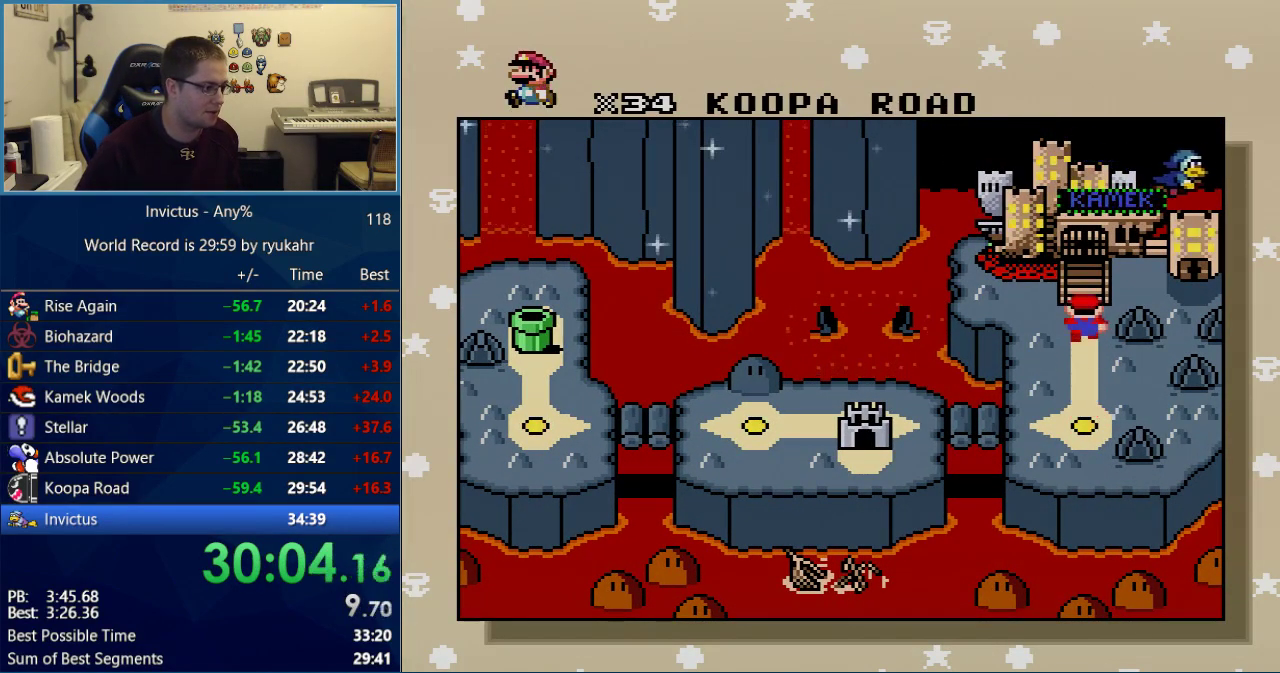
{"buttons": ["A", "B"], "events": [[17, "Y", "up"], [50, "B", "down"], [117, "Y", "down"], [150, "A", "up"], [217, "Y", "up"], [250, "B", "up"], [267, "Y", "down"], [300, "B", "down"], [333, "Y", "up"], [367, "B", "up"], [400, "Y", "down"], [433, "B", "down"], [483, "A", "down"], [483, "Y", "up"]]}
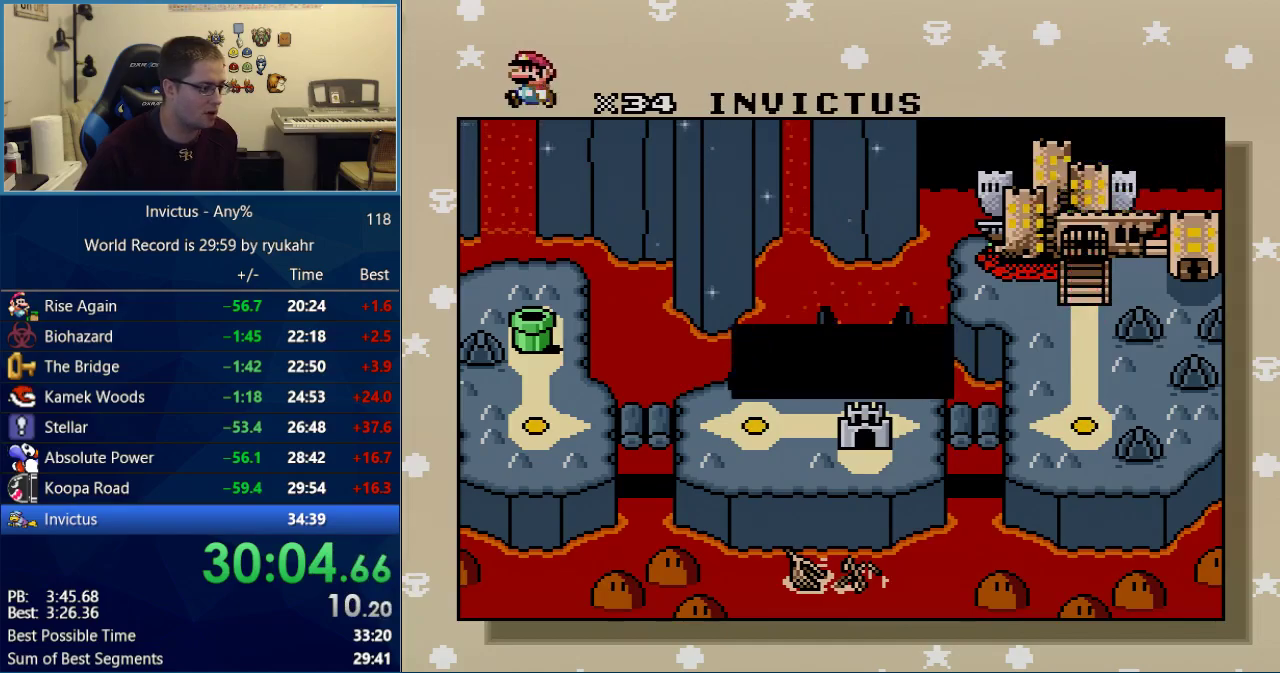
{"buttons": ["B", "Y"], "events": [[17, "B", "up"], [67, "A", "up"], [67, "Y", "down"], [83, "B", "down"], [117, "A", "down"], [117, "Y", "up"], [150, "B", "up"], [183, "A", "up"], [183, "Y", "down"], [217, "B", "down"], [267, "A", "down"], [267, "B", "up"], [267, "Y", "up"], [333, "A", "up"], [333, "B", "down"], [333, "Y", "down"], [400, "A", "down"], [400, "Y", "up"], [433, "B", "up"], [467, "A", "up"], [500, "B", "down"], [500, "Y", "down"]]}
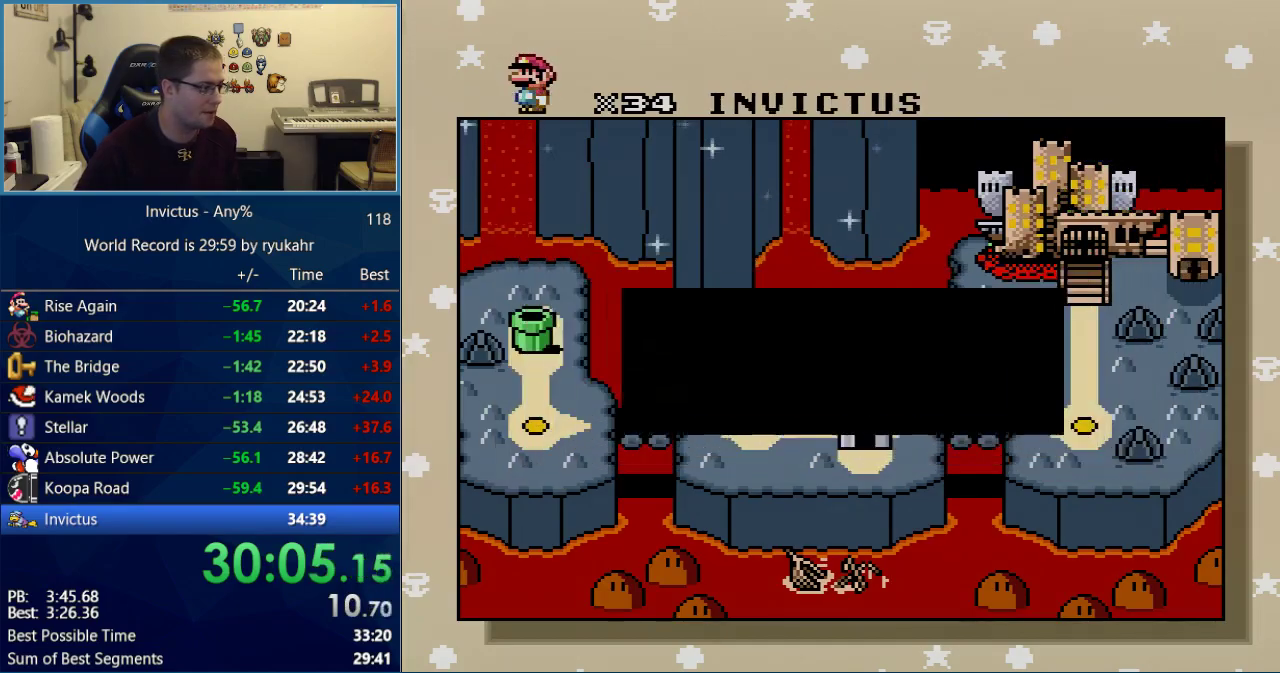
{"buttons": [], "events": [[17, "A", "down"], [17, "Y", "up"], [50, "B", "up"], [83, "Y", "down"], [117, "A", "up"], [117, "B", "down"], [150, "A", "down"], [183, "B", "up"], [183, "Y", "up"], [233, "A", "up"], [233, "Y", "down"], [267, "B", "down"], [300, "A", "down"], [300, "Y", "up"], [333, "B", "up"], [367, "A", "up"], [367, "Y", "down"], [400, "B", "down"], [433, "A", "down"], [433, "Y", "up"], [467, "B", "up"], [500, "A", "up"]]}